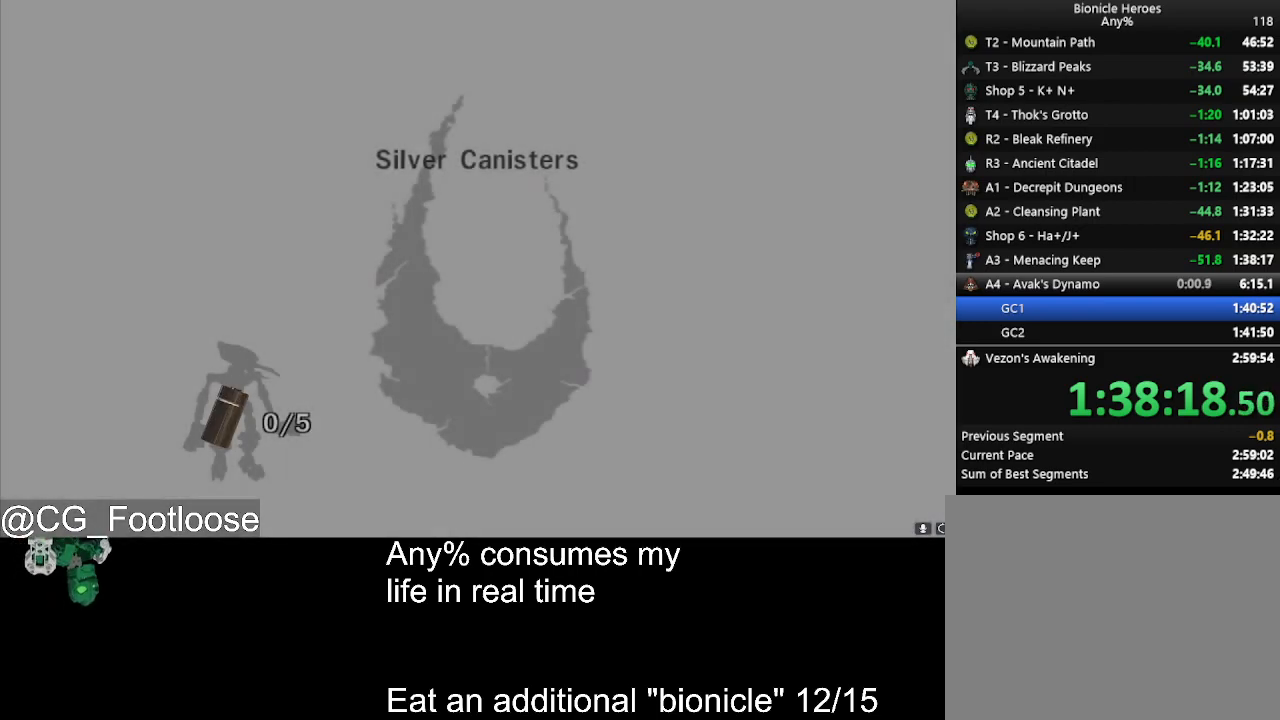
Gameplay with keyboard and mouse; each line is a JSON object with the keys and mouse buttons held at the frame after it. "events" lists presses ("down") and releases ("up") of "1", "a", "d", "down", "escape", "left", "q", "return", "right", "s", "space", "up", "w", "mouse_left", "mouse_wheel_up" and "mouse_wheel_down" between this image and that frame as [ms after this image, input, new state], when the widget could be followed in between. "mouse_left", "mouse_wheel_up", "mouse_wheel_down" = the "left", "wheel_up", "wheel_down" buttons of the "mouse" list. No other keys are recorded. Not read: mouse_move.
{"keys": [], "mouse": [], "events": [[17, "mouse_left", "up"], [117, "mouse_left", "down"], [200, "mouse_left", "up"], [250, "mouse_left", "down"], [350, "mouse_left", "up"], [450, "mouse_left", "down"], [500, "mouse_left", "up"]]}
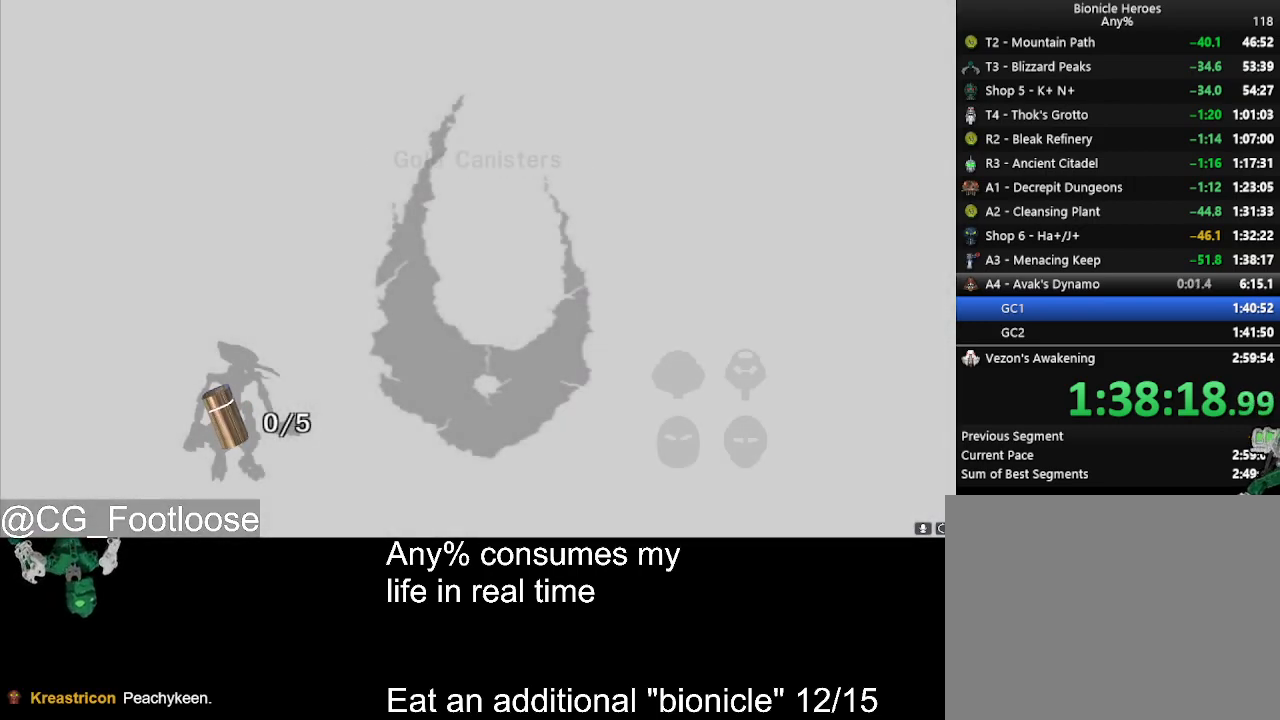
{"keys": [], "mouse": [], "events": [[83, "mouse_left", "down"], [183, "mouse_left", "up"], [217, "mouse_left", "down"], [317, "mouse_left", "up"], [367, "mouse_left", "down"], [467, "mouse_left", "up"]]}
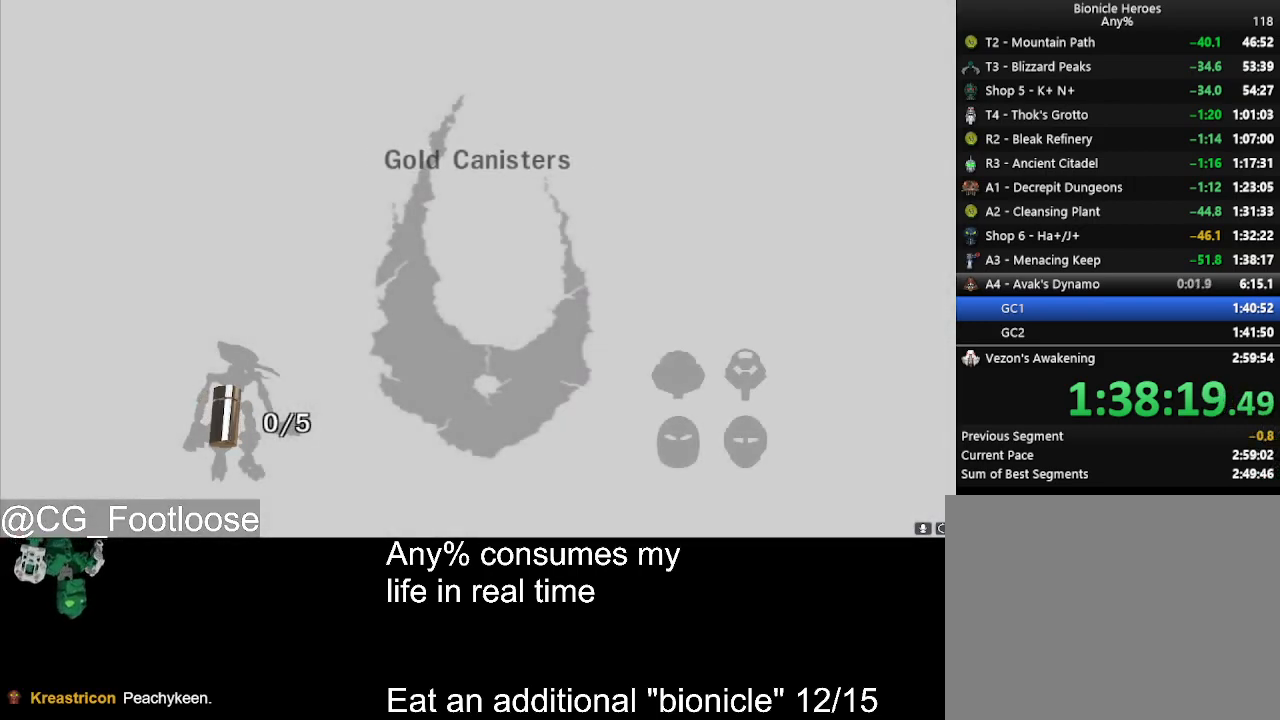
{"keys": [], "mouse": ["left"], "events": [[50, "mouse_left", "down"], [150, "mouse_left", "up"], [200, "mouse_left", "down"], [283, "mouse_left", "up"], [333, "mouse_left", "down"], [433, "mouse_left", "up"], [467, "mouse_left", "down"]]}
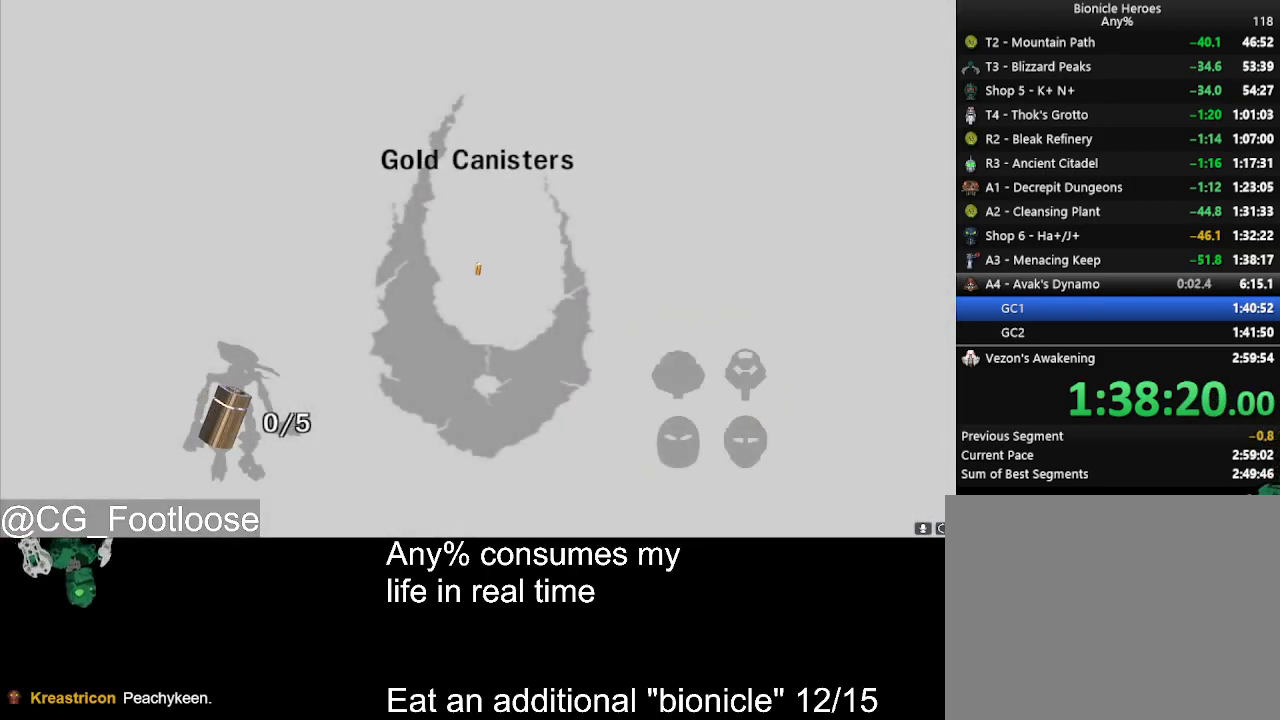
{"keys": [], "mouse": ["left"], "events": [[117, "mouse_left", "up"], [167, "mouse_left", "down"], [250, "mouse_left", "up"], [350, "mouse_left", "down"], [450, "mouse_left", "up"], [483, "mouse_left", "down"]]}
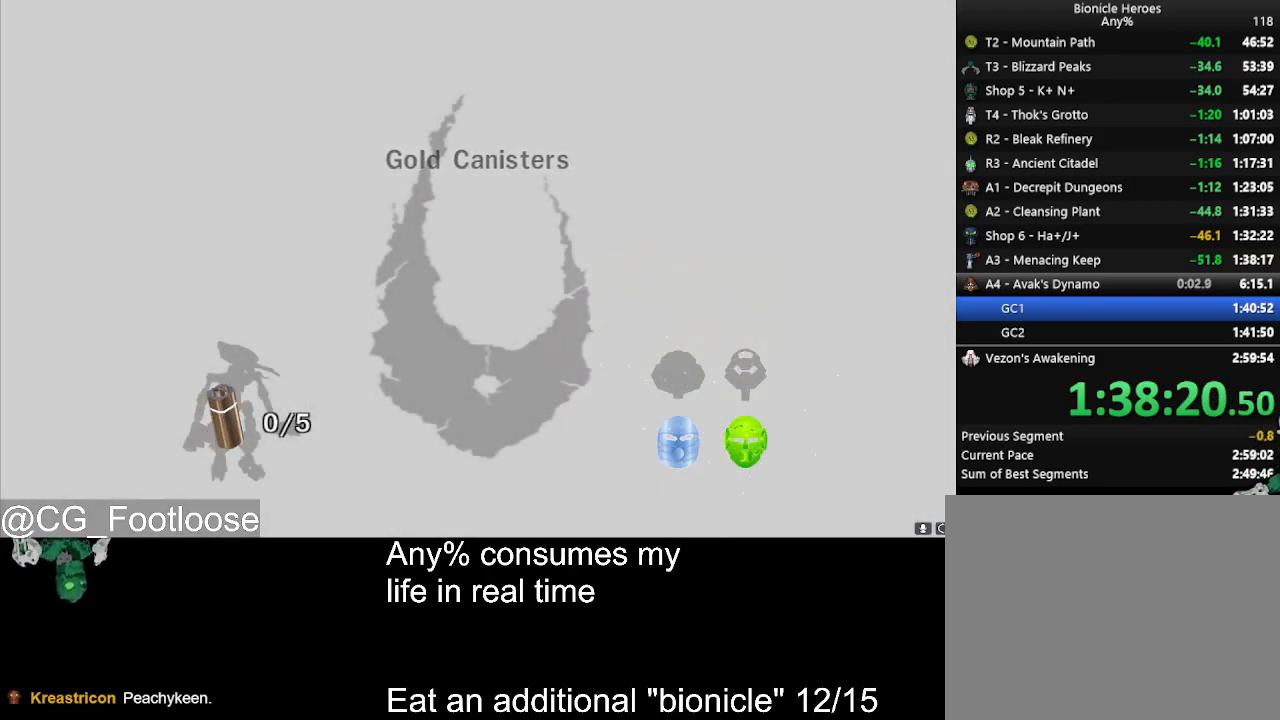
{"keys": [], "mouse": [], "events": [[83, "mouse_left", "up"], [183, "mouse_left", "down"], [267, "mouse_left", "up"], [367, "mouse_left", "down"], [467, "mouse_left", "up"]]}
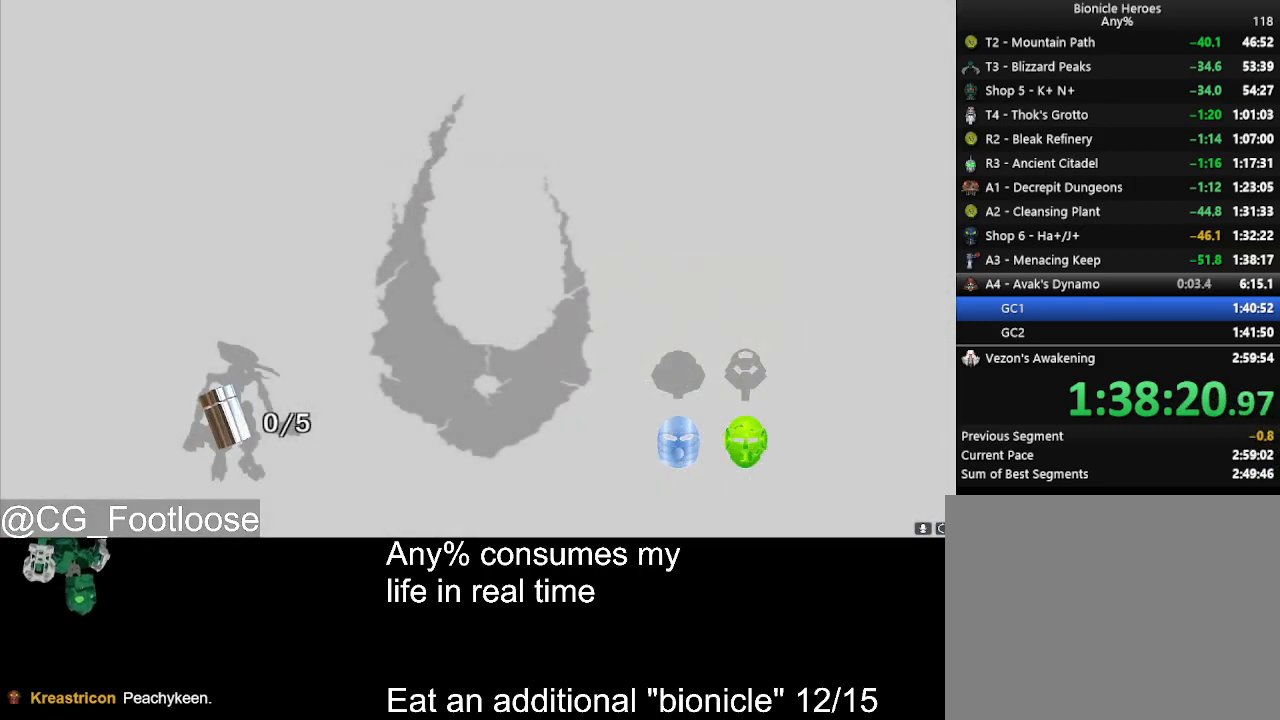
{"keys": [], "mouse": [], "events": [[50, "mouse_left", "down"], [150, "mouse_left", "up"], [250, "mouse_left", "down"], [333, "mouse_left", "up"], [383, "mouse_left", "down"], [467, "mouse_left", "up"]]}
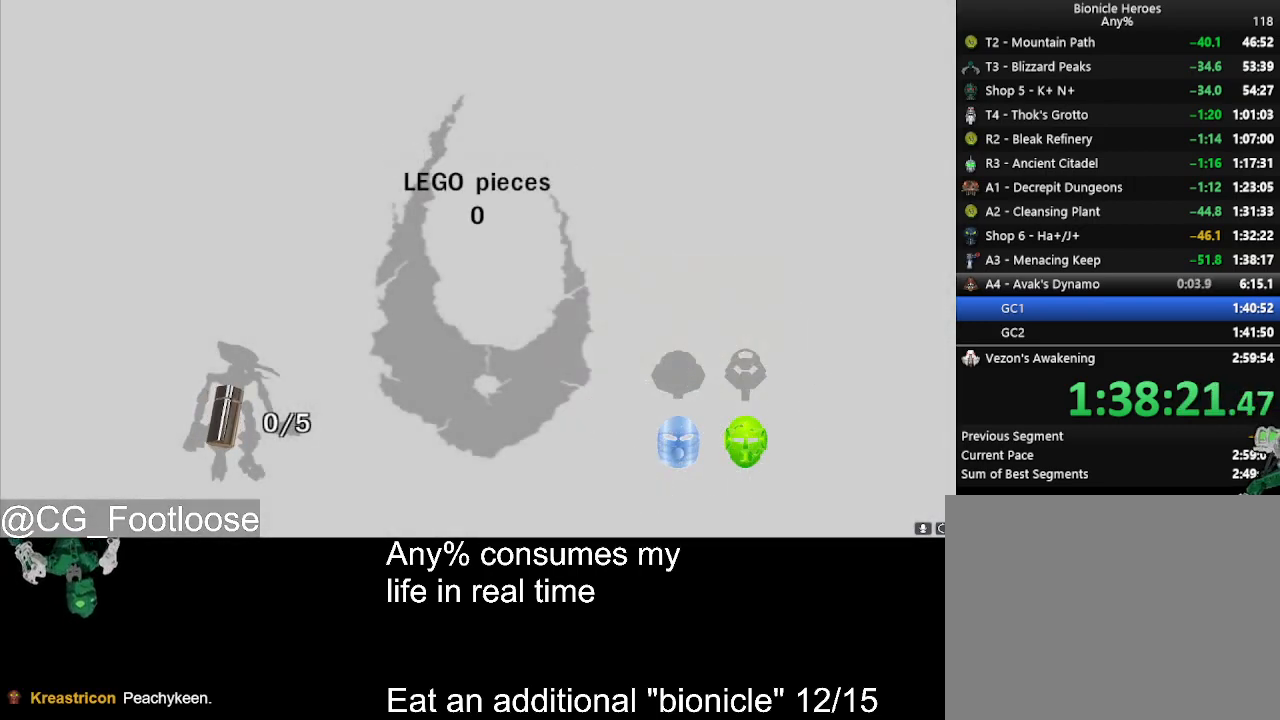
{"keys": [], "mouse": [], "events": [[67, "mouse_left", "down"], [167, "mouse_left", "up"], [200, "mouse_left", "down"], [350, "mouse_left", "up"], [400, "mouse_left", "down"], [483, "mouse_left", "up"]]}
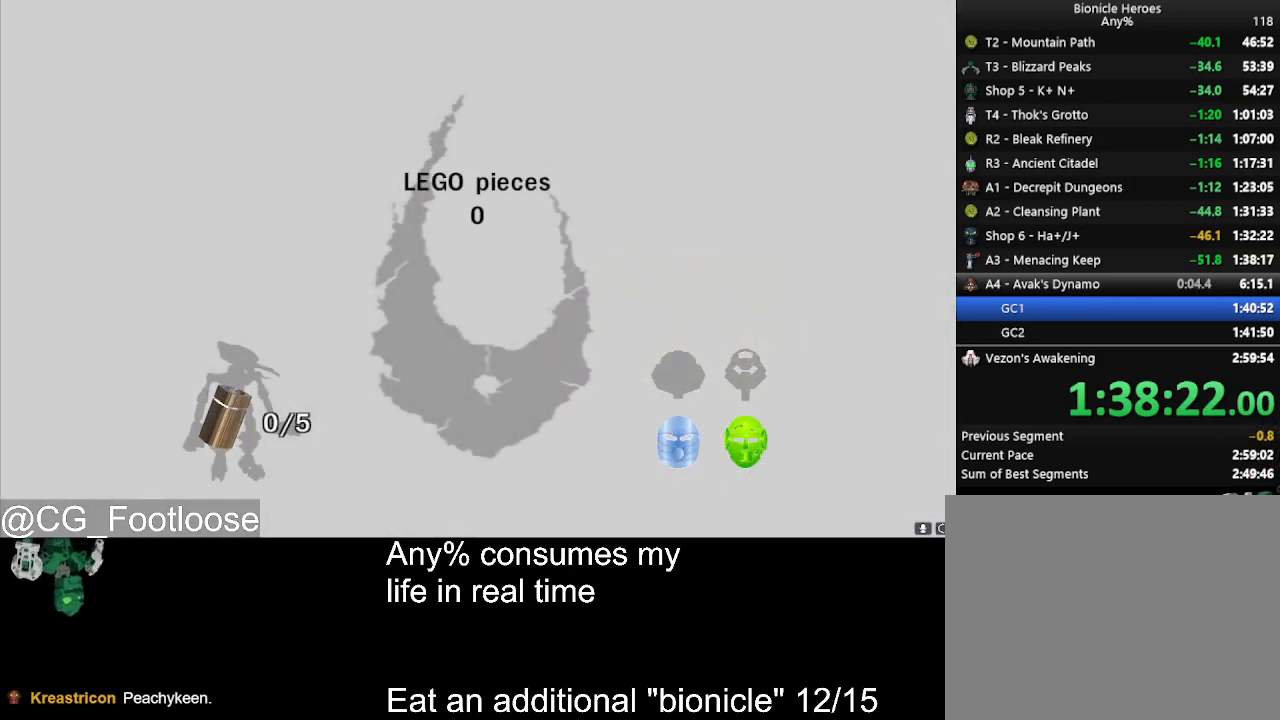
{"keys": [], "mouse": ["left"], "events": [[33, "mouse_left", "down"], [133, "mouse_left", "up"], [217, "mouse_left", "down"], [317, "mouse_left", "up"], [367, "mouse_left", "down"], [450, "mouse_left", "up"], [500, "mouse_left", "down"]]}
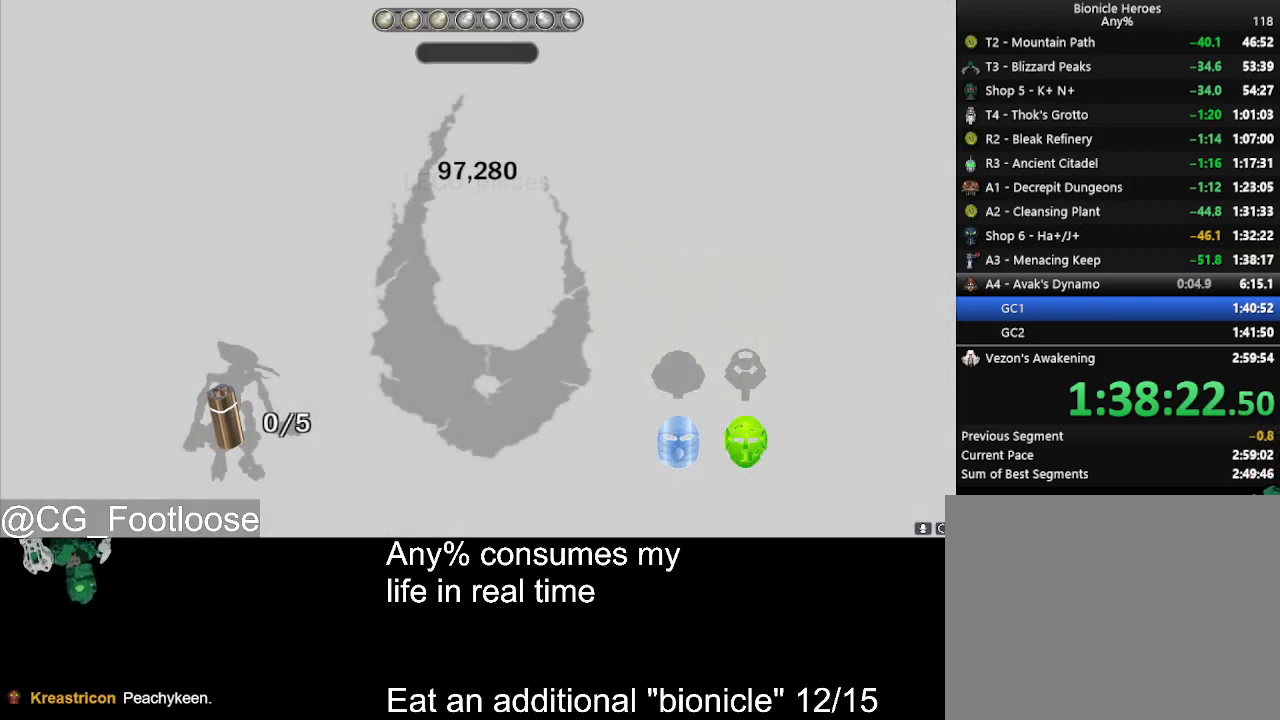
{"keys": [], "mouse": [], "events": [[100, "mouse_left", "up"], [200, "mouse_left", "down"], [283, "mouse_left", "up"], [333, "mouse_left", "down"], [433, "mouse_left", "up"]]}
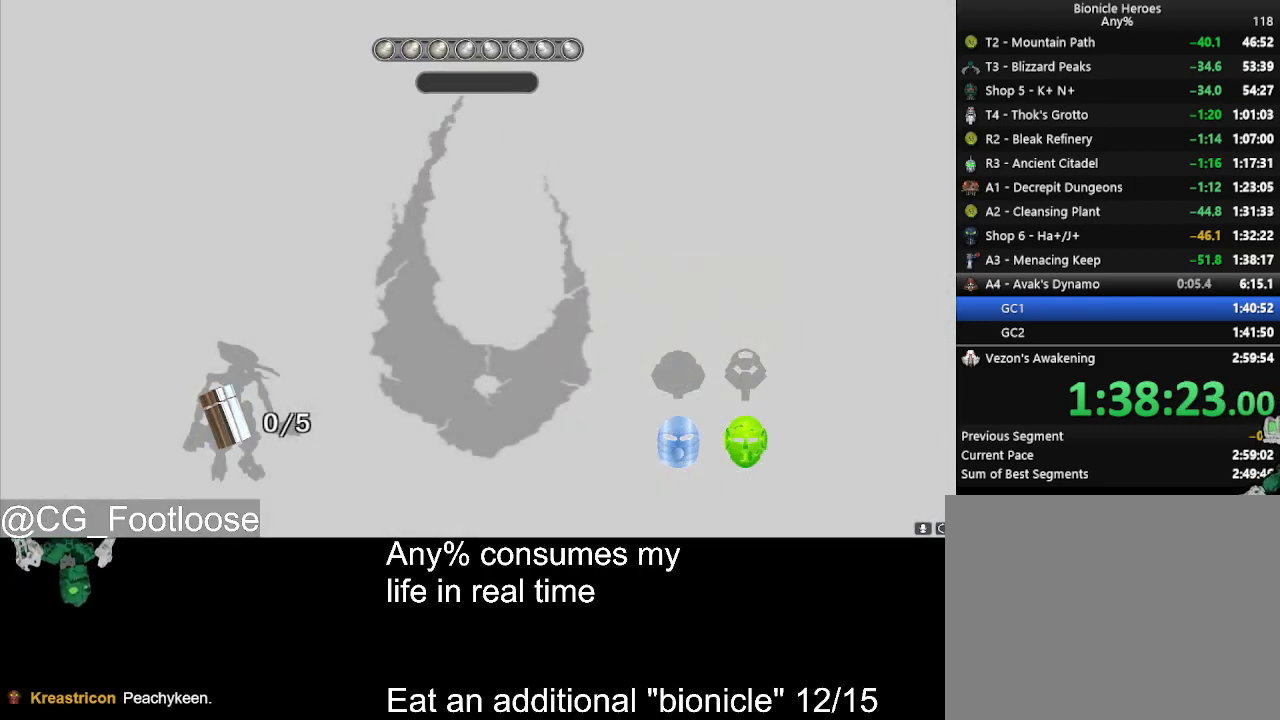
{"keys": [], "mouse": ["left"], "events": [[17, "mouse_left", "down"], [117, "mouse_left", "up"], [167, "mouse_left", "down"], [300, "mouse_left", "up"], [350, "mouse_left", "down"], [450, "mouse_left", "up"], [483, "mouse_left", "down"]]}
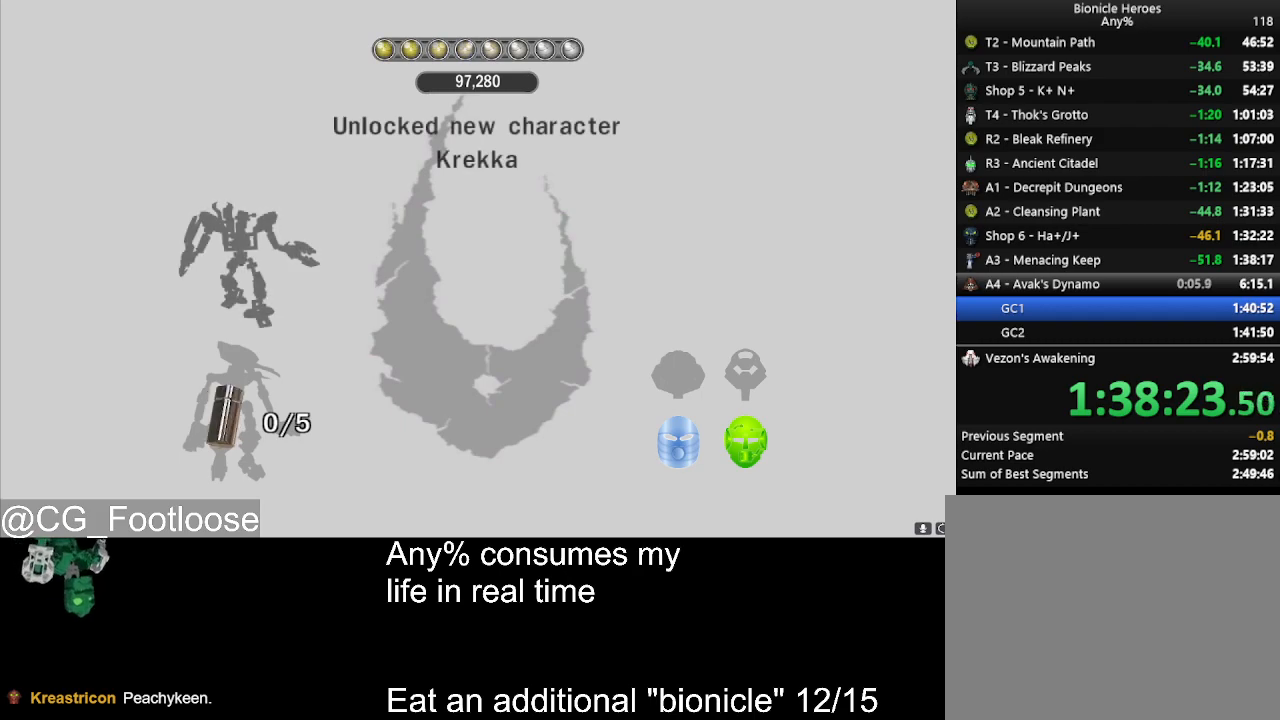
{"keys": [], "mouse": ["left"], "events": [[83, "mouse_left", "up"], [183, "mouse_left", "down"], [217, "mouse_left", "up"], [317, "mouse_left", "down"], [417, "mouse_left", "up"], [500, "mouse_left", "down"]]}
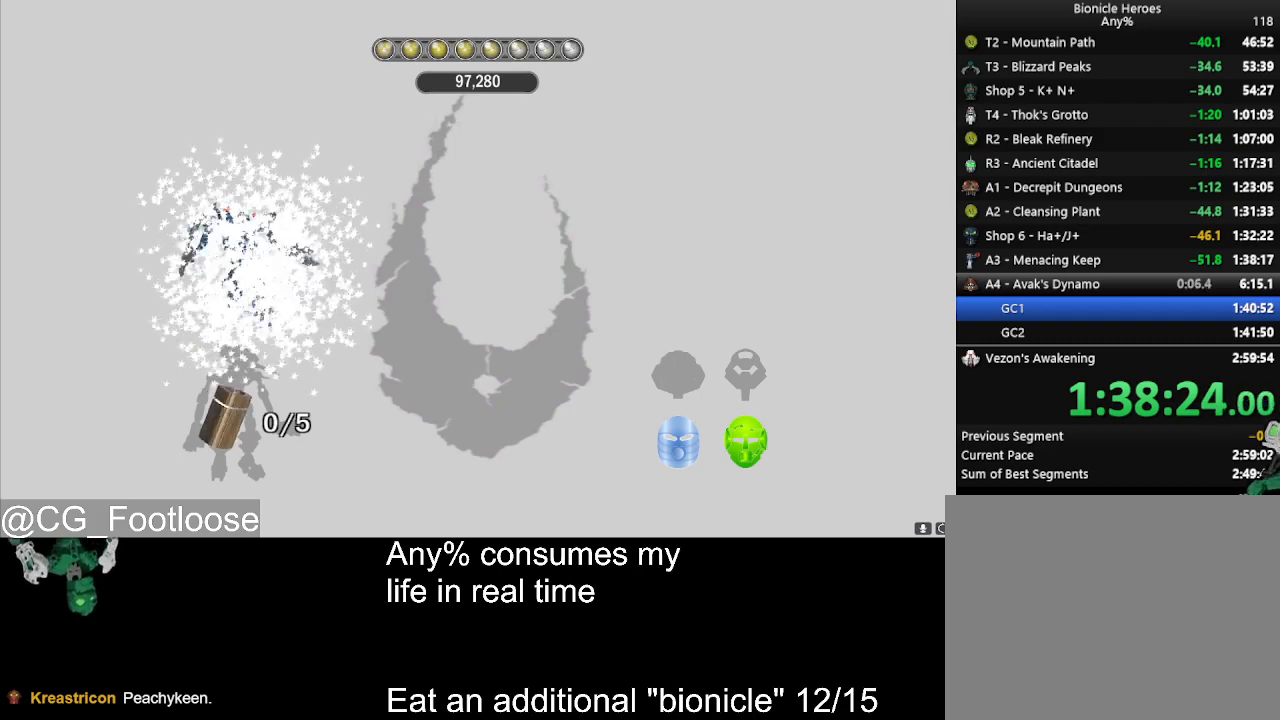
{"keys": [], "mouse": [], "events": [[50, "mouse_left", "up"], [150, "mouse_left", "down"], [233, "mouse_left", "up"], [283, "mouse_left", "down"], [383, "mouse_left", "up"]]}
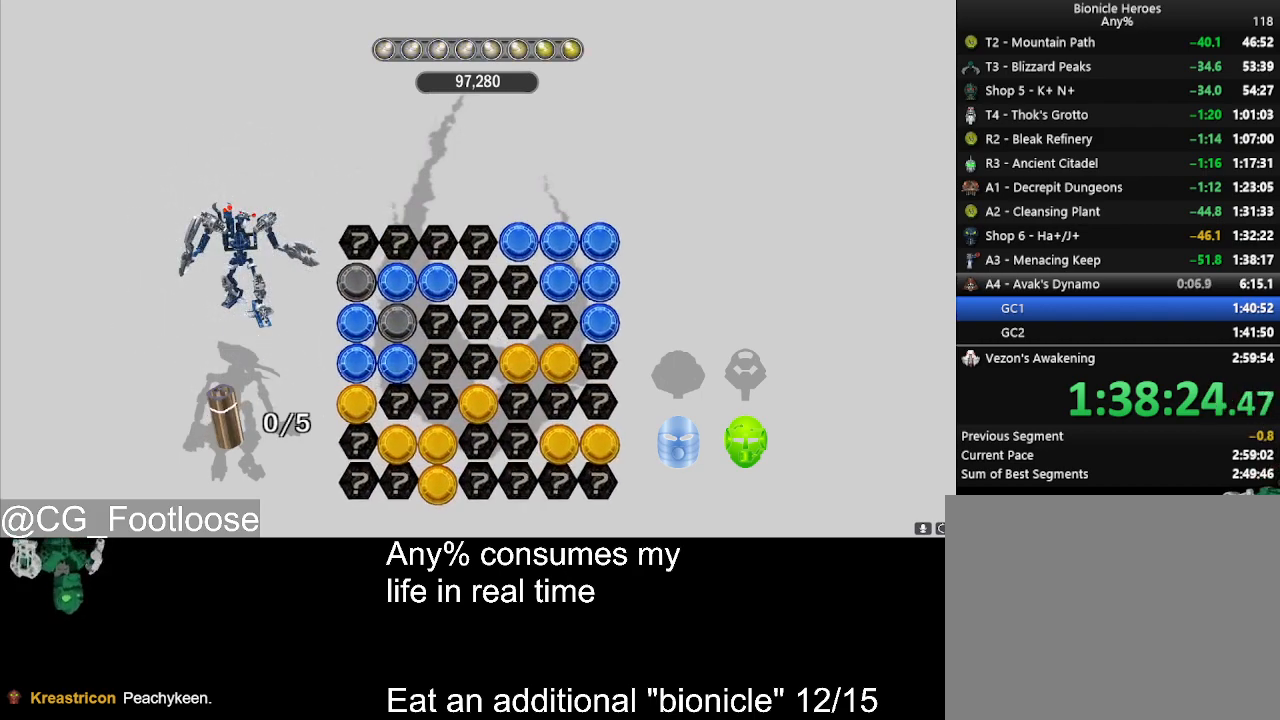
{"keys": [], "mouse": ["left"], "events": [[17, "mouse_left", "down"], [67, "mouse_left", "up"], [167, "mouse_left", "down"], [250, "mouse_left", "up"], [350, "mouse_left", "down"], [400, "mouse_left", "up"], [483, "mouse_left", "down"]]}
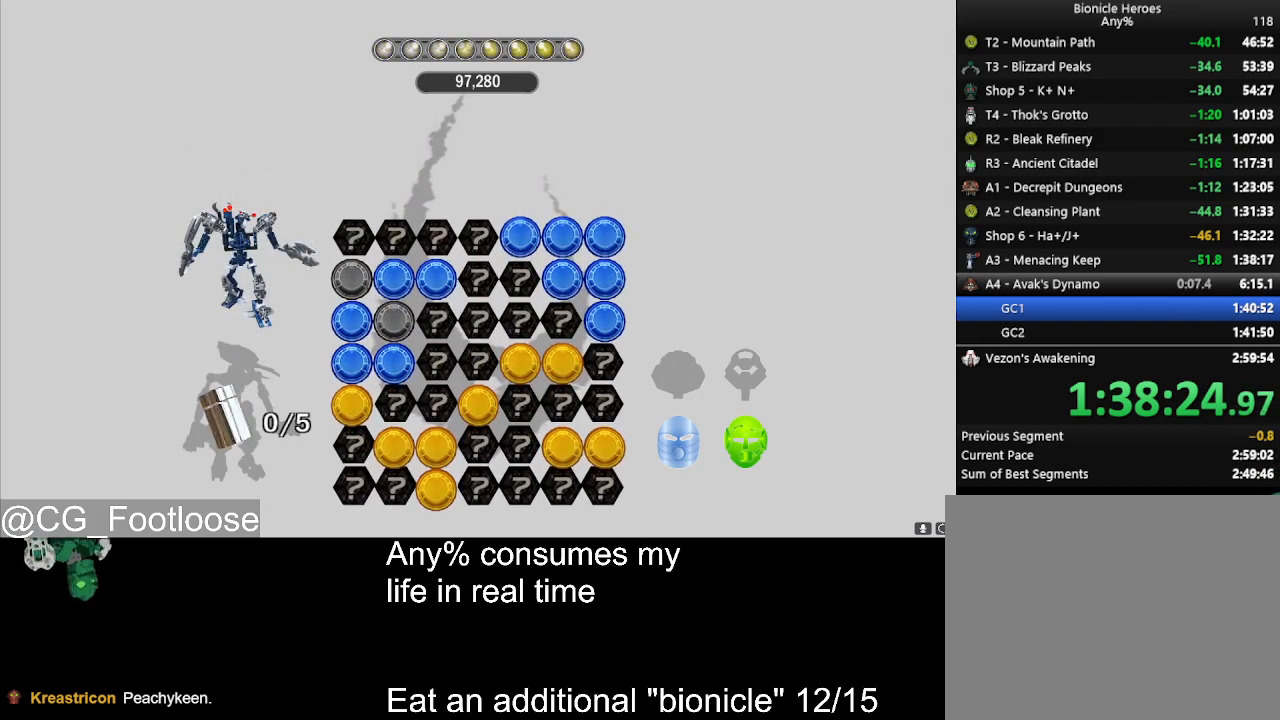
{"keys": [], "mouse": ["left"], "events": [[83, "mouse_left", "up"], [133, "mouse_left", "down"], [217, "mouse_left", "up"], [317, "mouse_left", "down"], [417, "mouse_left", "up"], [500, "mouse_left", "down"]]}
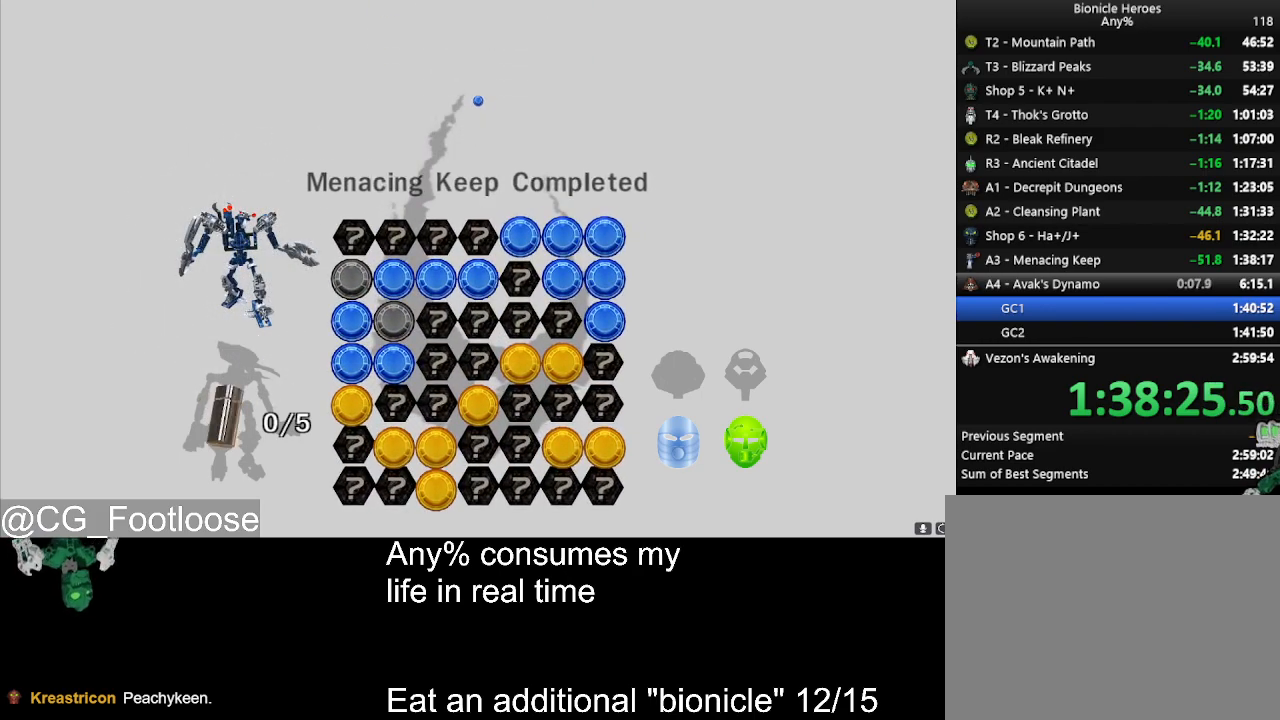
{"keys": [], "mouse": ["left"], "events": [[50, "mouse_left", "up"], [150, "mouse_left", "down"], [233, "mouse_left", "up"], [333, "mouse_left", "down"], [383, "mouse_left", "up"], [483, "mouse_left", "down"]]}
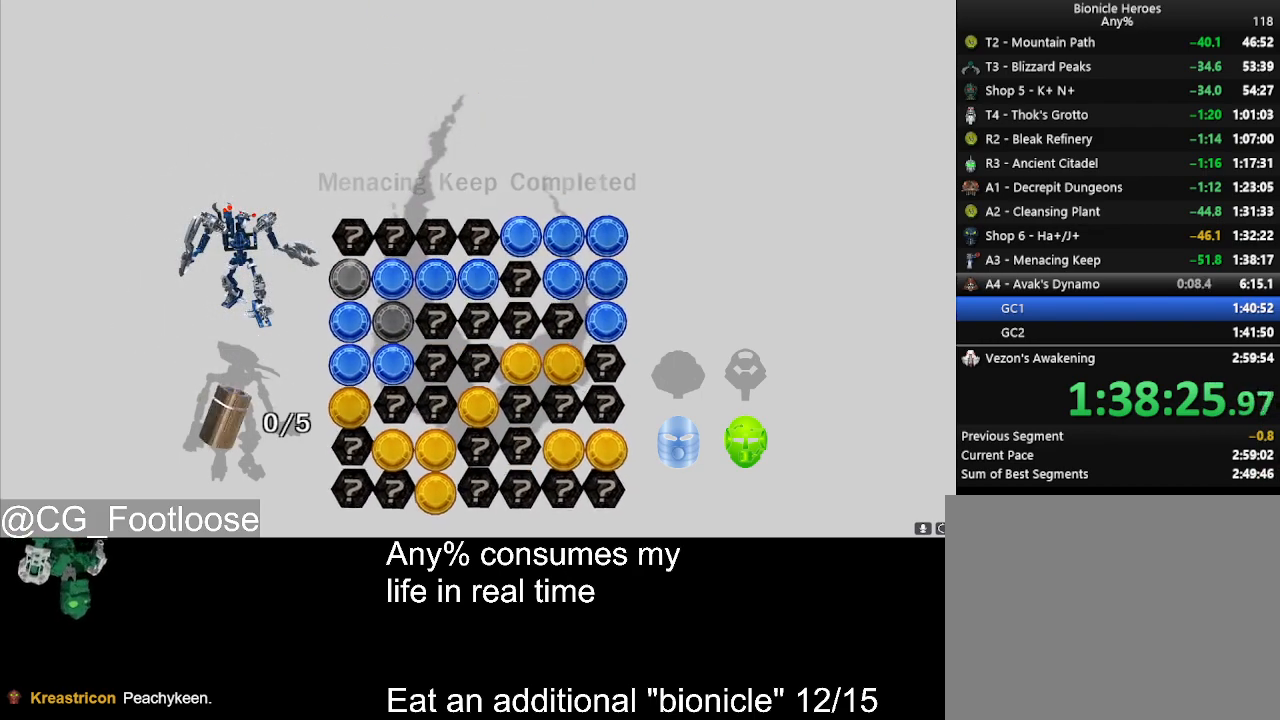
{"keys": [], "mouse": [], "events": [[67, "mouse_left", "up"], [117, "mouse_left", "down"], [217, "mouse_left", "up"], [250, "mouse_left", "down"], [350, "mouse_left", "up"], [400, "mouse_left", "down"], [500, "mouse_left", "up"]]}
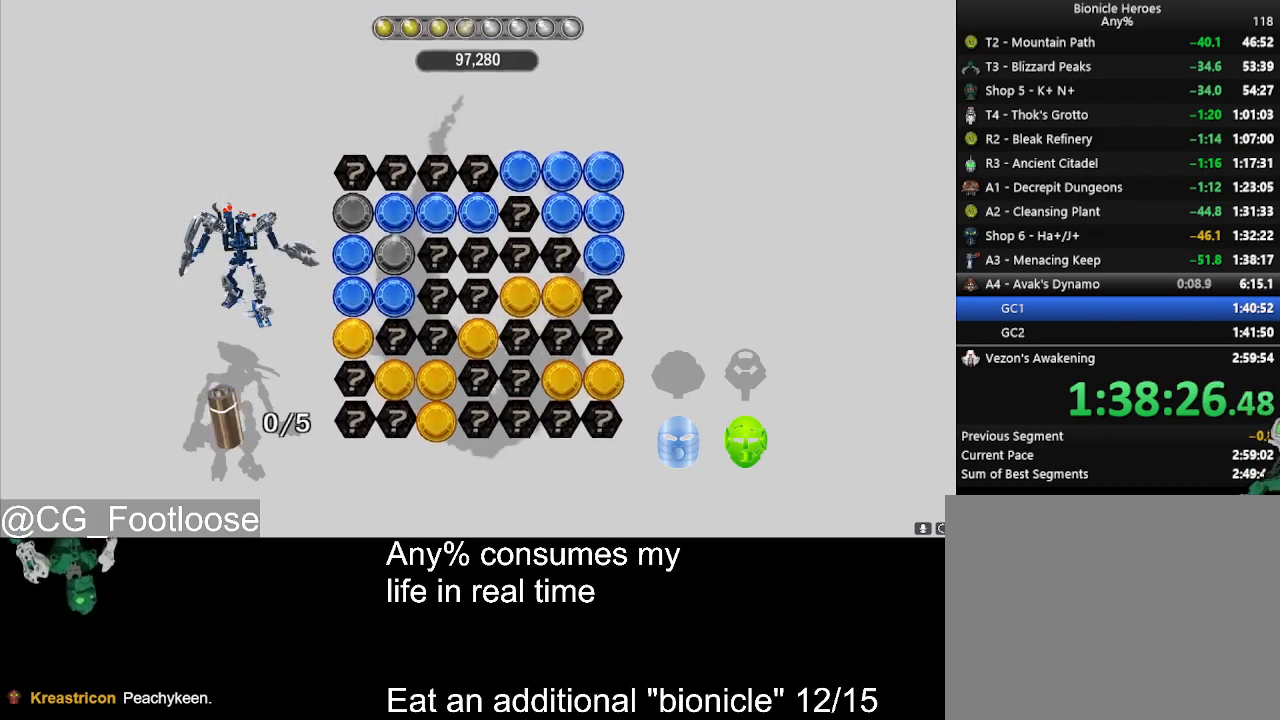
{"keys": [], "mouse": ["left"], "events": [[83, "mouse_left", "down"], [133, "mouse_left", "up"], [233, "mouse_left", "down"], [267, "mouse_left", "up"], [367, "mouse_left", "down"], [417, "mouse_left", "up"], [467, "mouse_left", "down"]]}
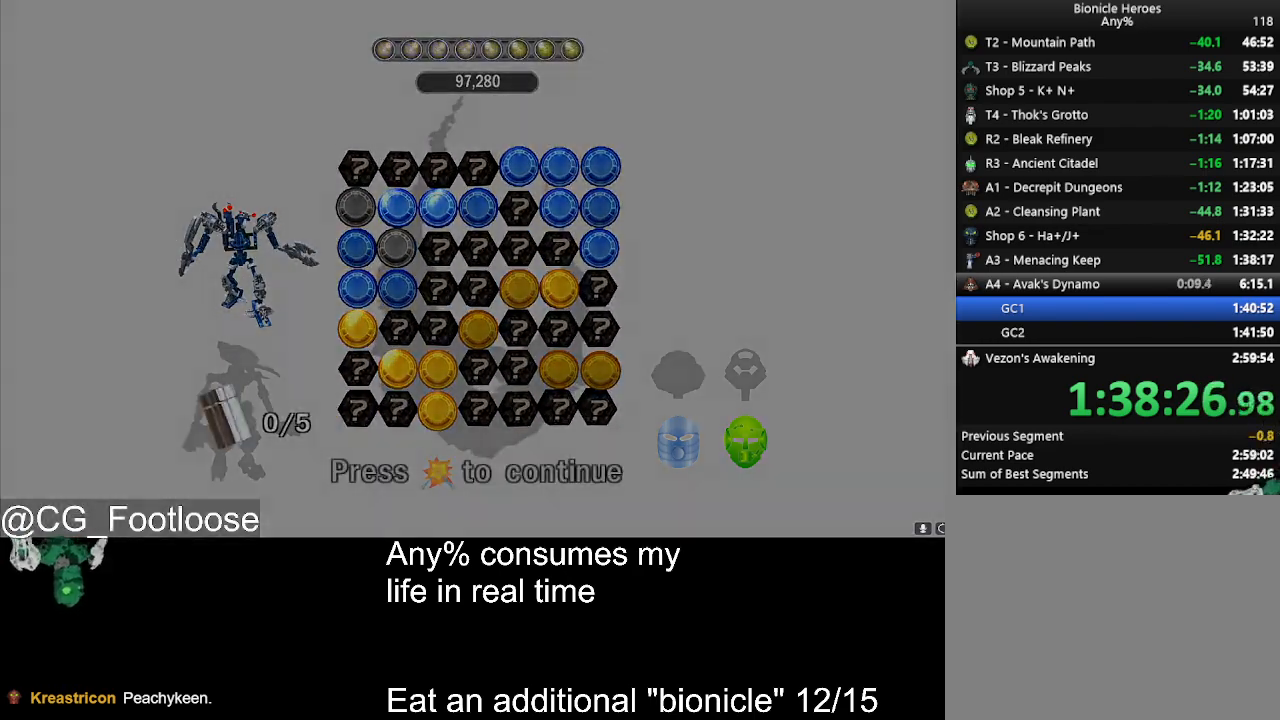
{"keys": [], "mouse": [], "events": [[50, "mouse_left", "up"], [100, "mouse_left", "down"], [200, "mouse_left", "up"], [250, "mouse_left", "down"], [433, "mouse_left", "up"]]}
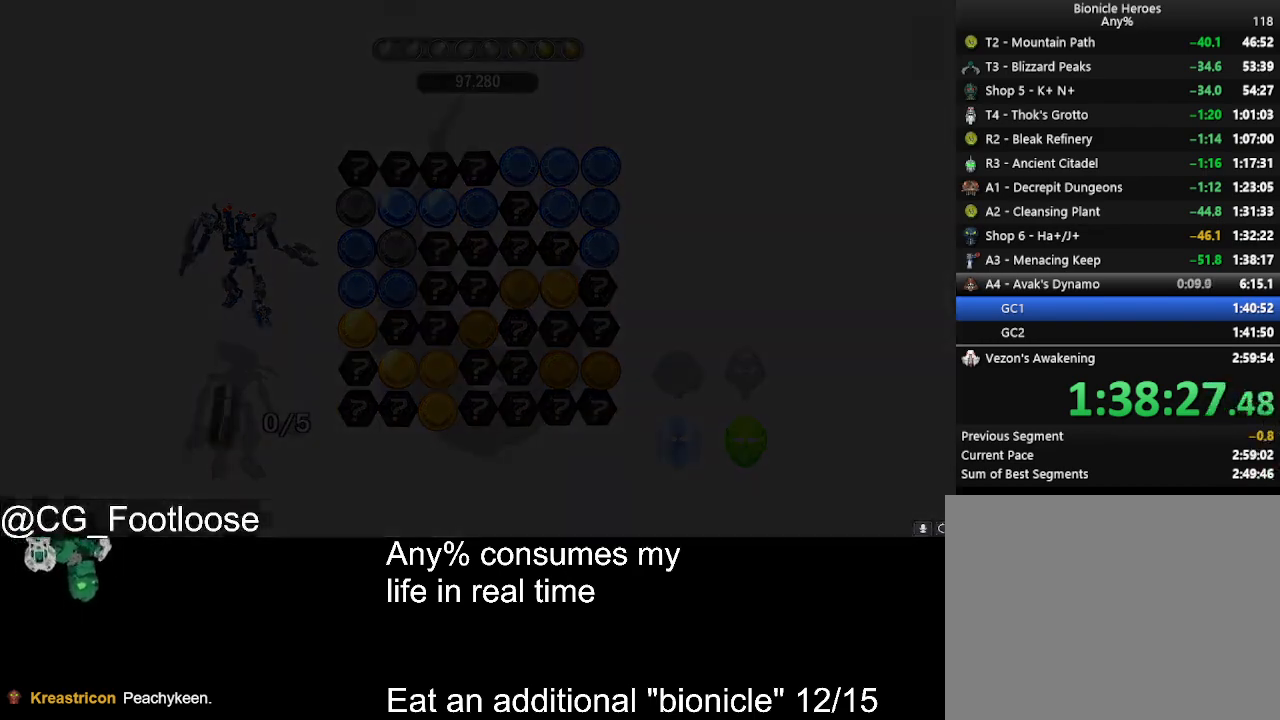
{"keys": ["d", "w"], "mouse": [], "events": [[400, "d", "down"], [400, "w", "down"]]}
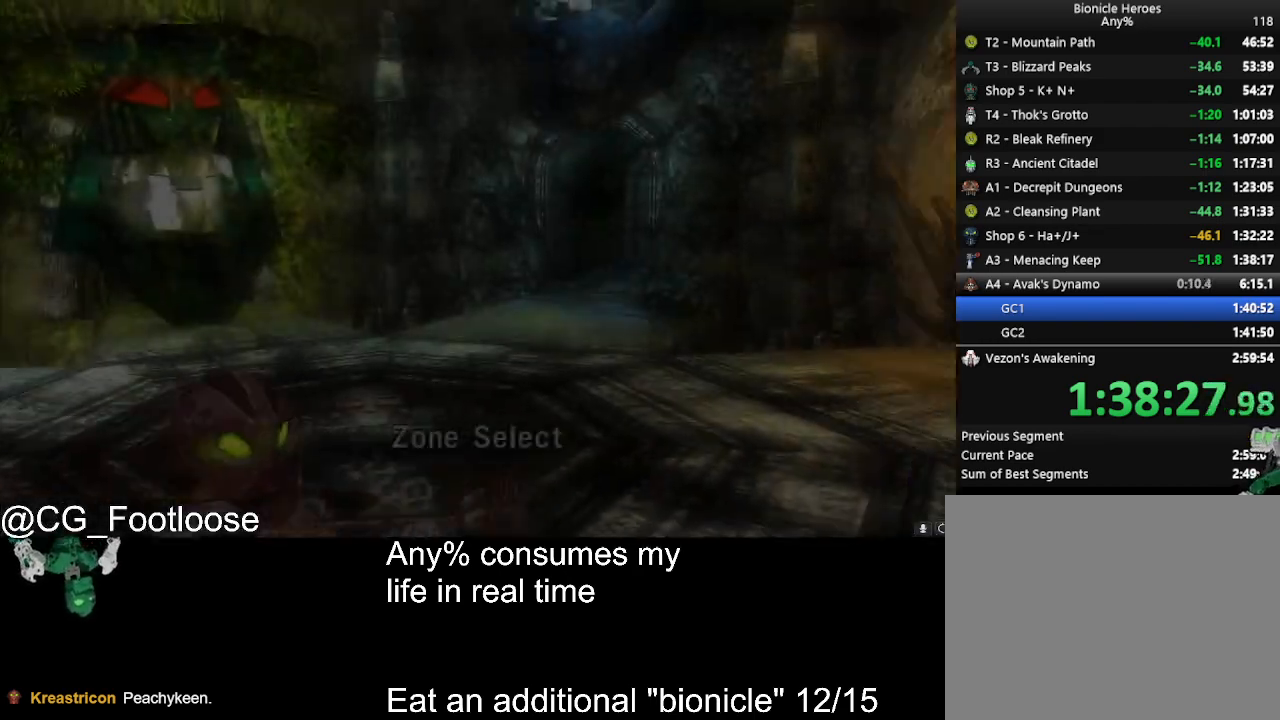
{"keys": ["d", "w"], "mouse": [], "events": []}
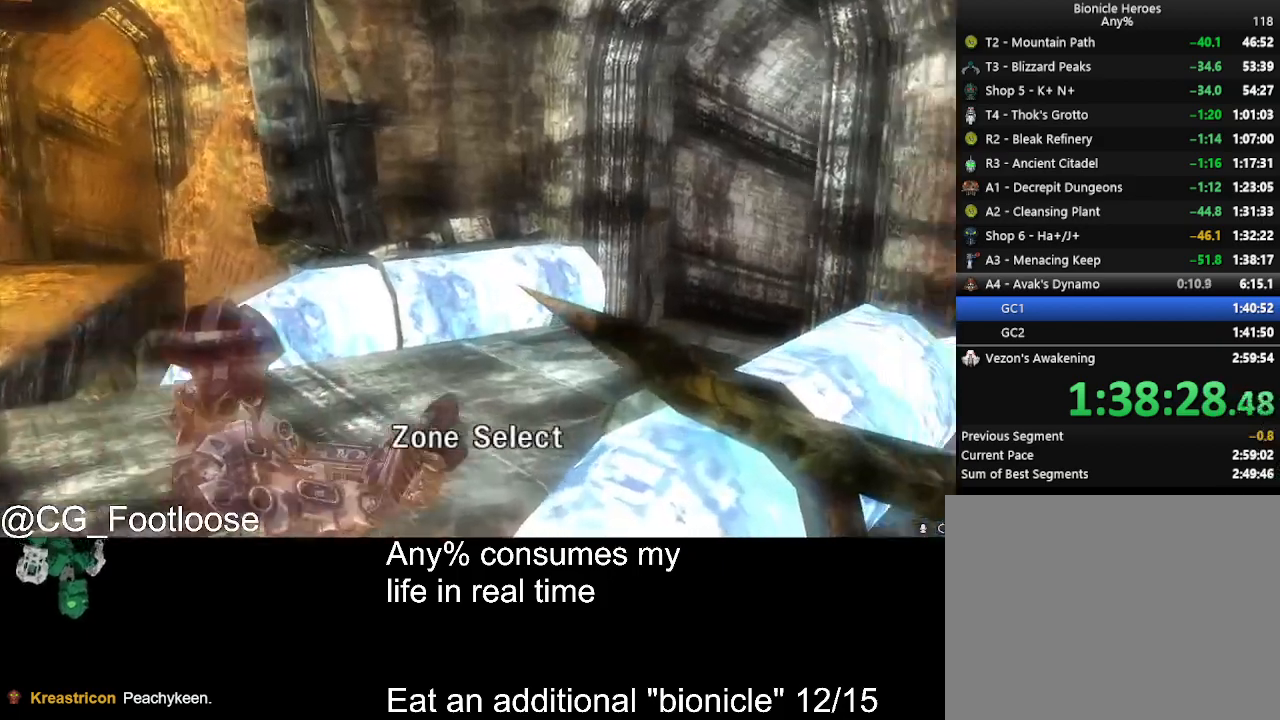
{"keys": ["d", "w"], "mouse": [], "events": []}
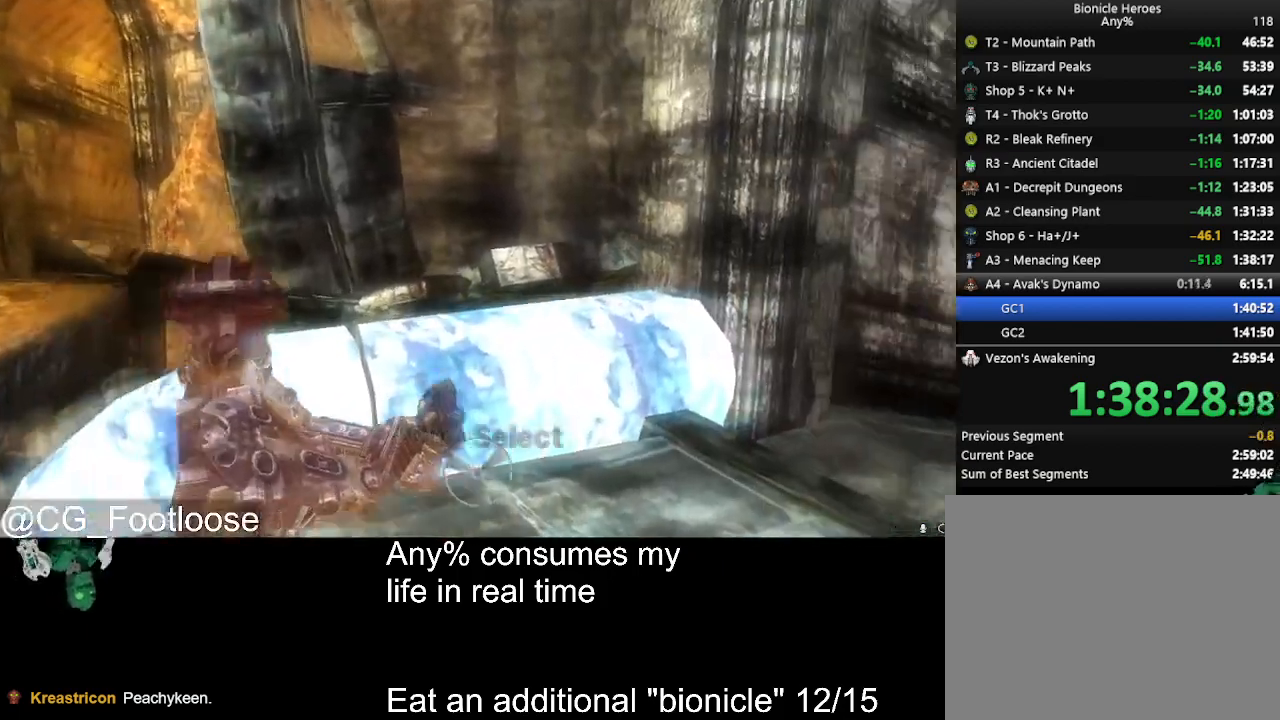
{"keys": ["d", "w"], "mouse": [], "events": []}
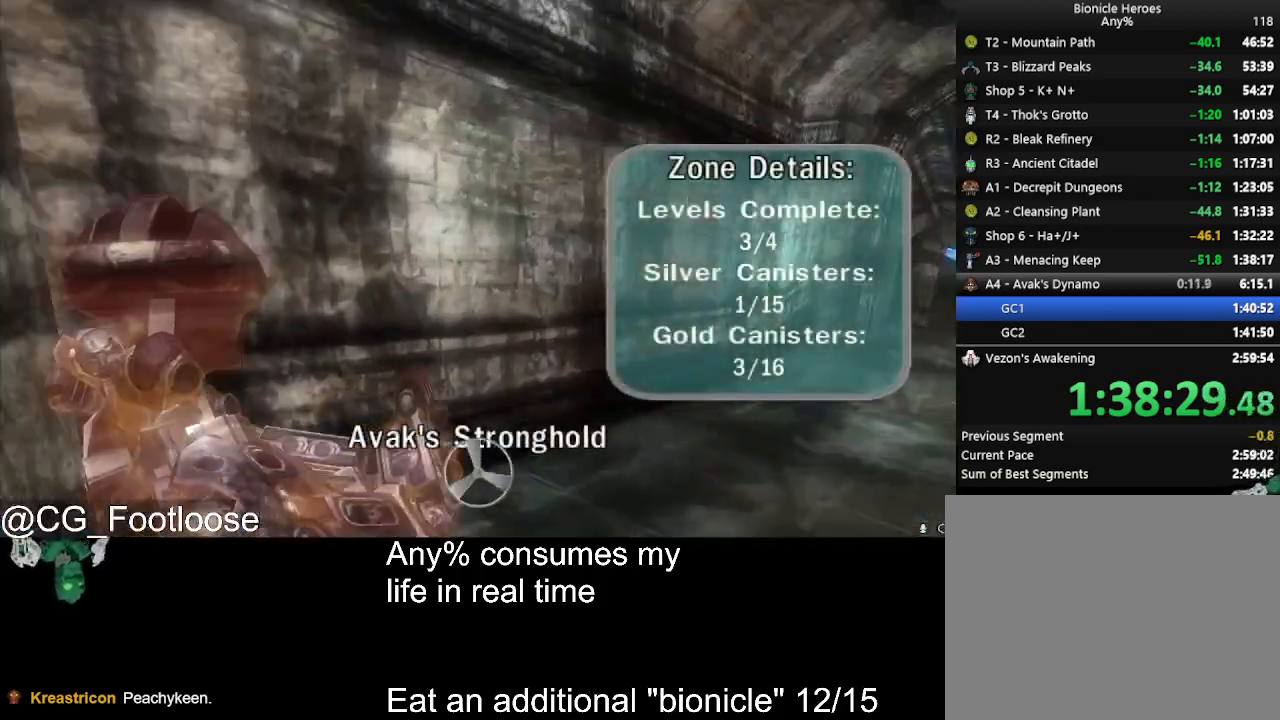
{"keys": ["d", "w"], "mouse": [], "events": []}
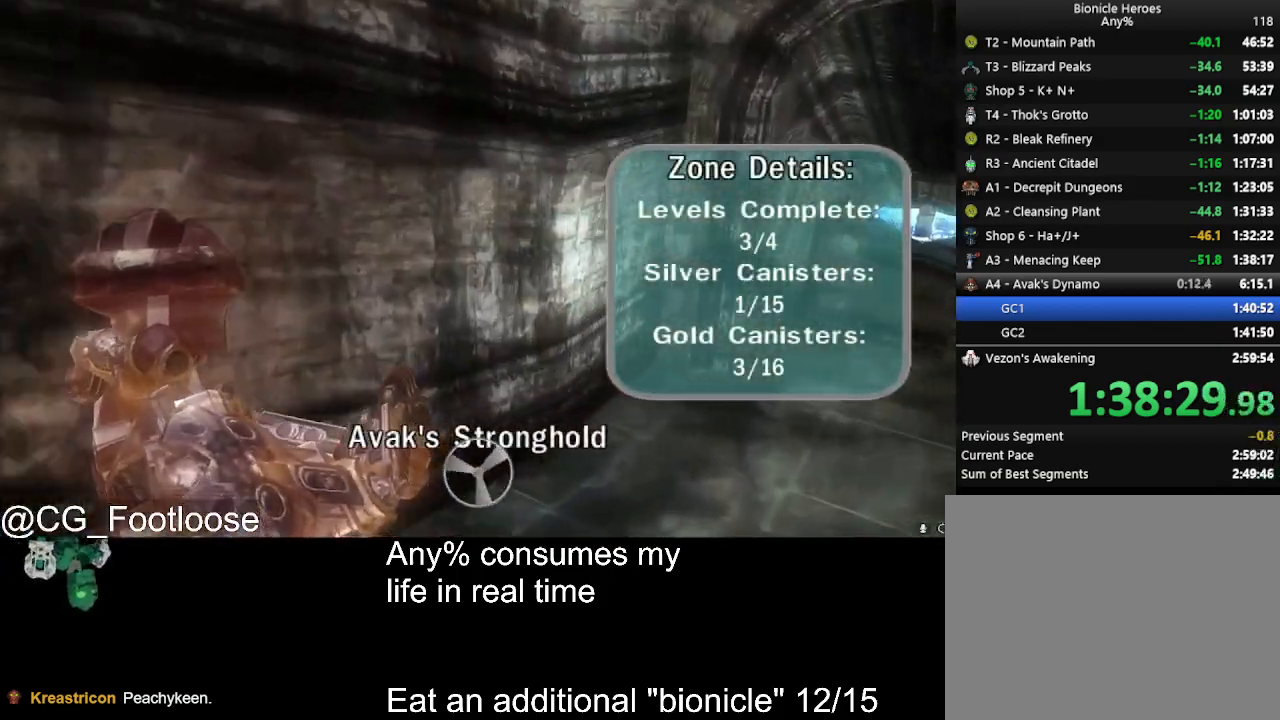
{"keys": ["d", "w"], "mouse": [], "events": []}
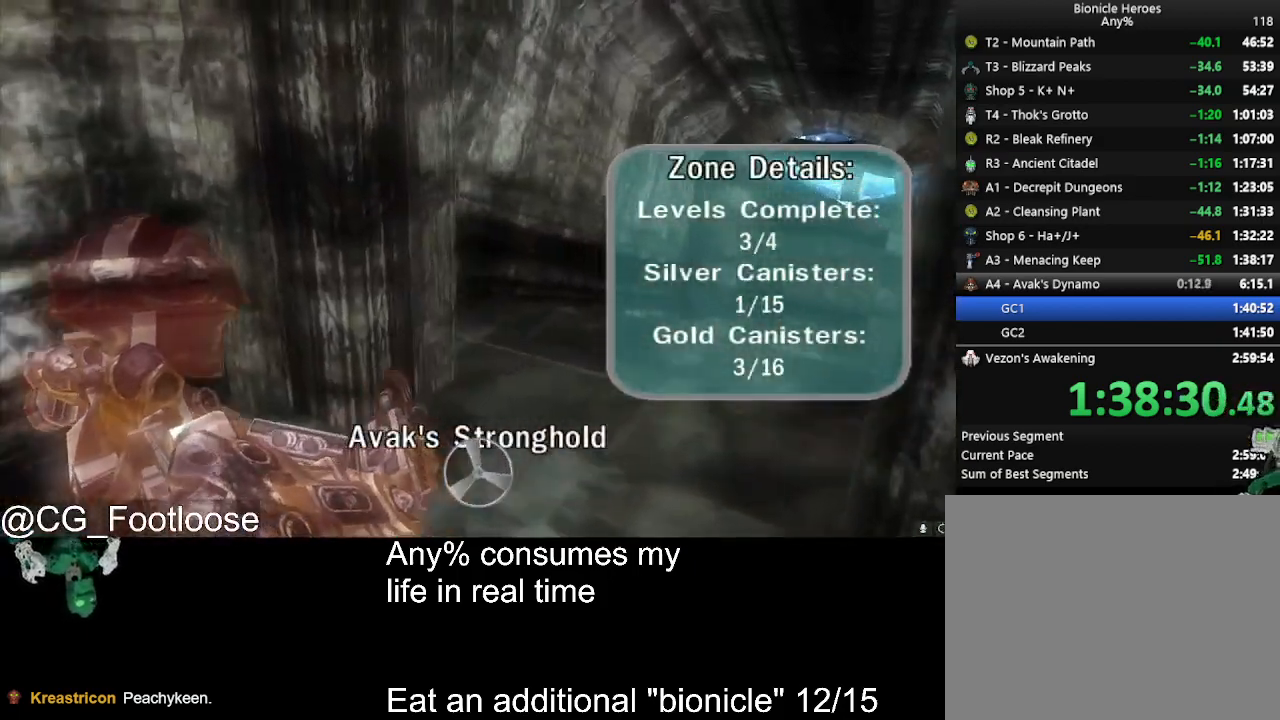
{"keys": ["a", "w"], "mouse": [], "events": [[350, "a", "down"], [400, "d", "up"]]}
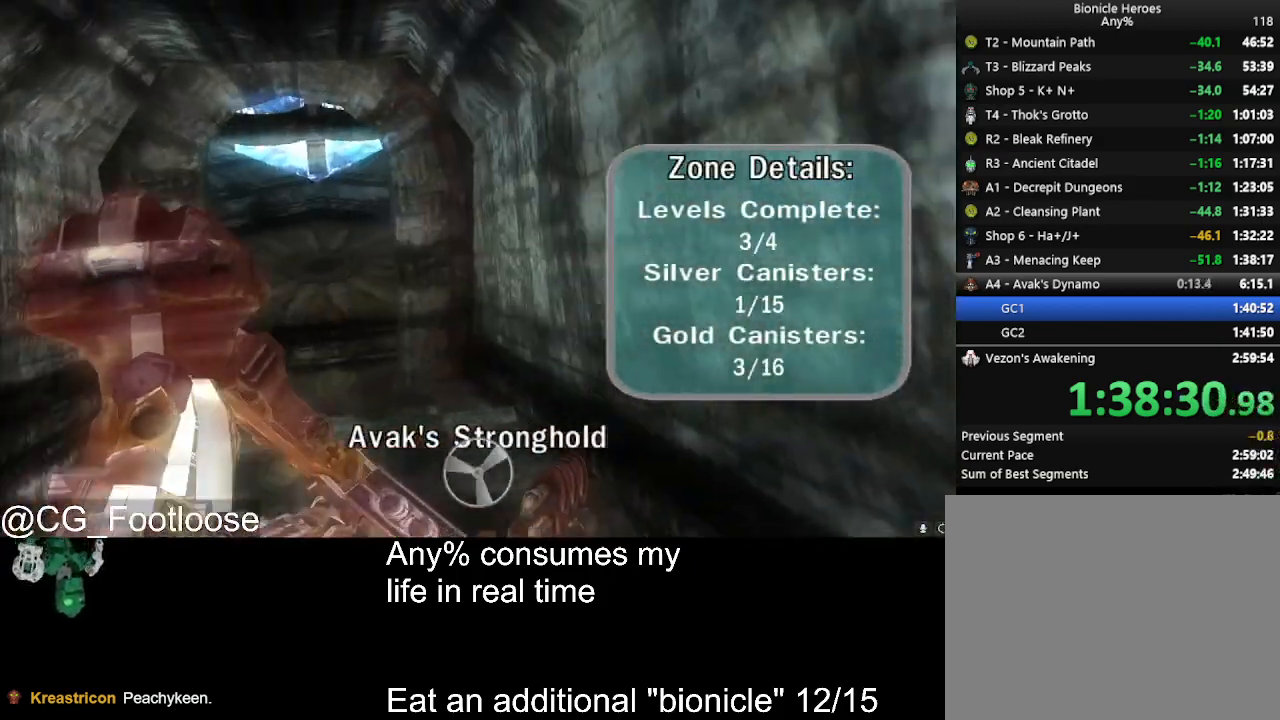
{"keys": ["a", "w"], "mouse": [], "events": []}
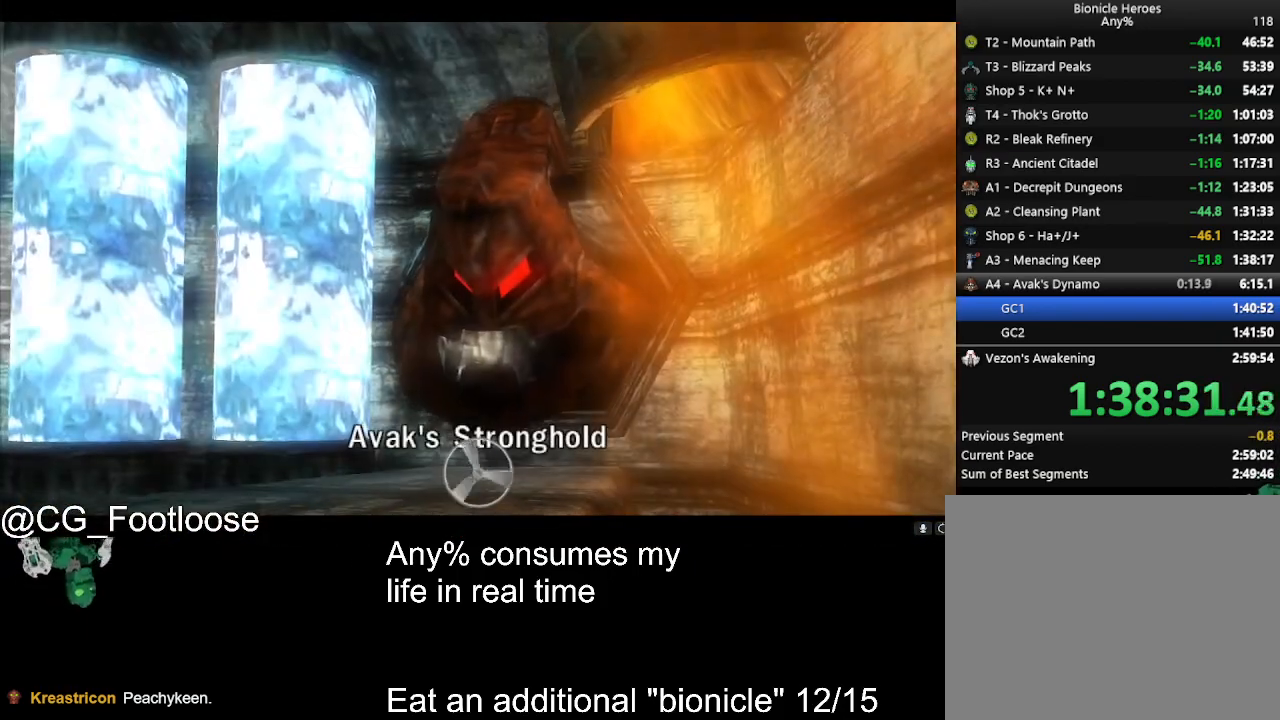
{"keys": ["a", "w"], "mouse": [], "events": []}
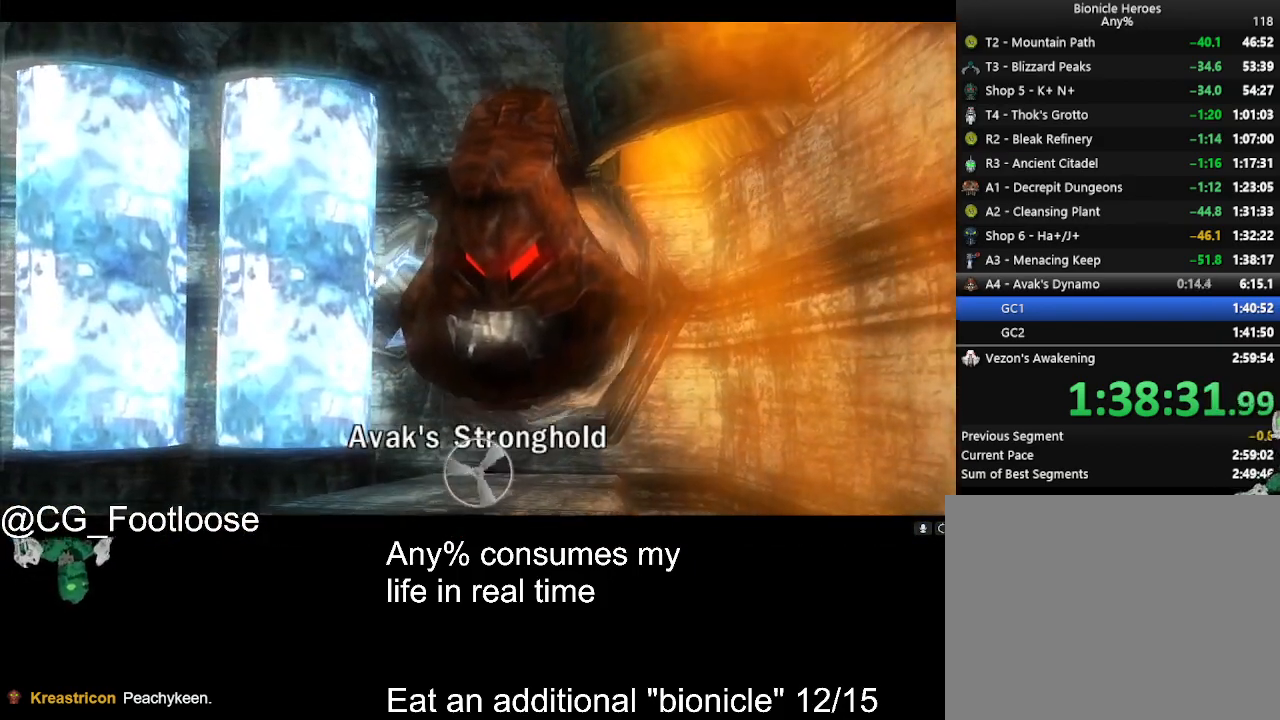
{"keys": ["a", "w"], "mouse": [], "events": []}
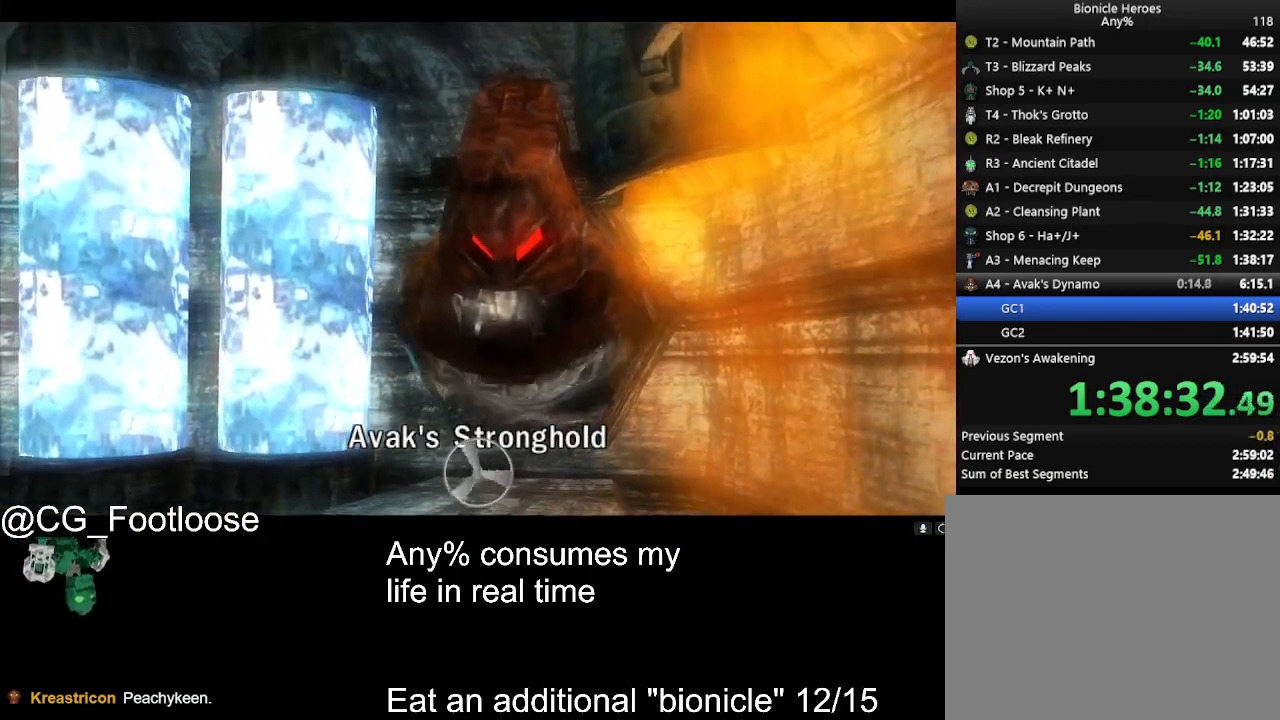
{"keys": ["a", "w"], "mouse": [], "events": []}
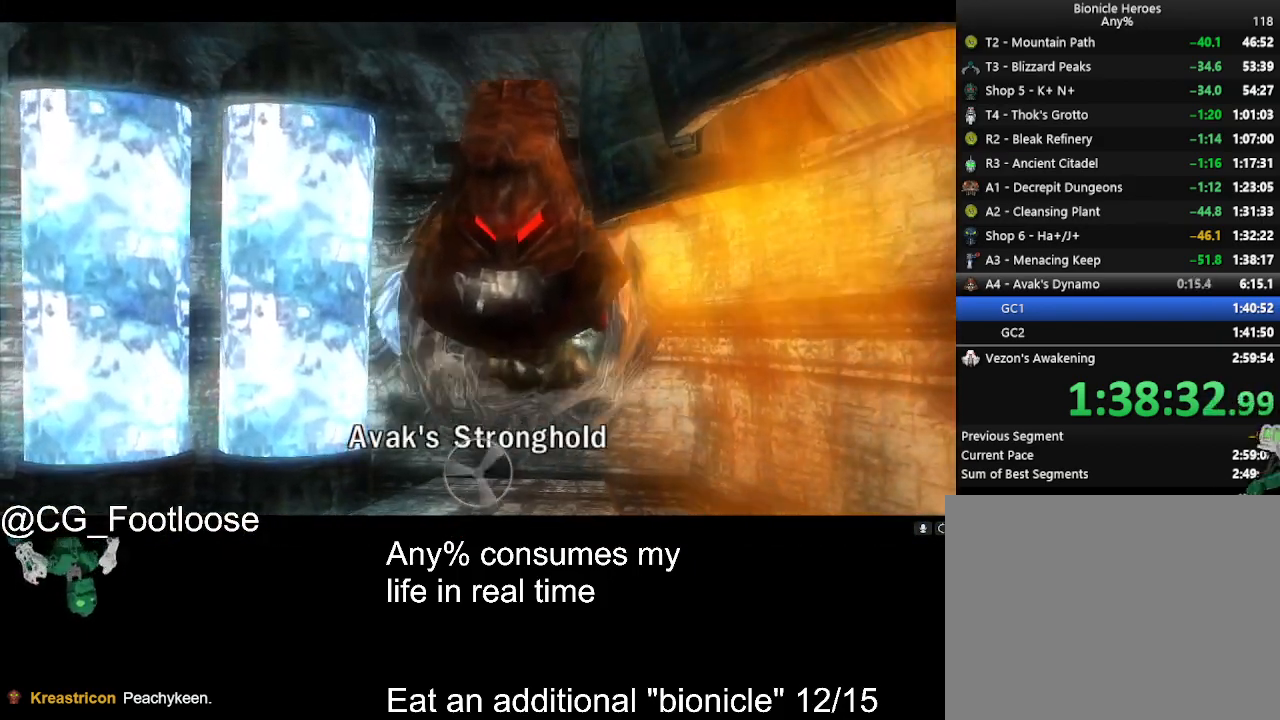
{"keys": ["a", "w"], "mouse": [], "events": []}
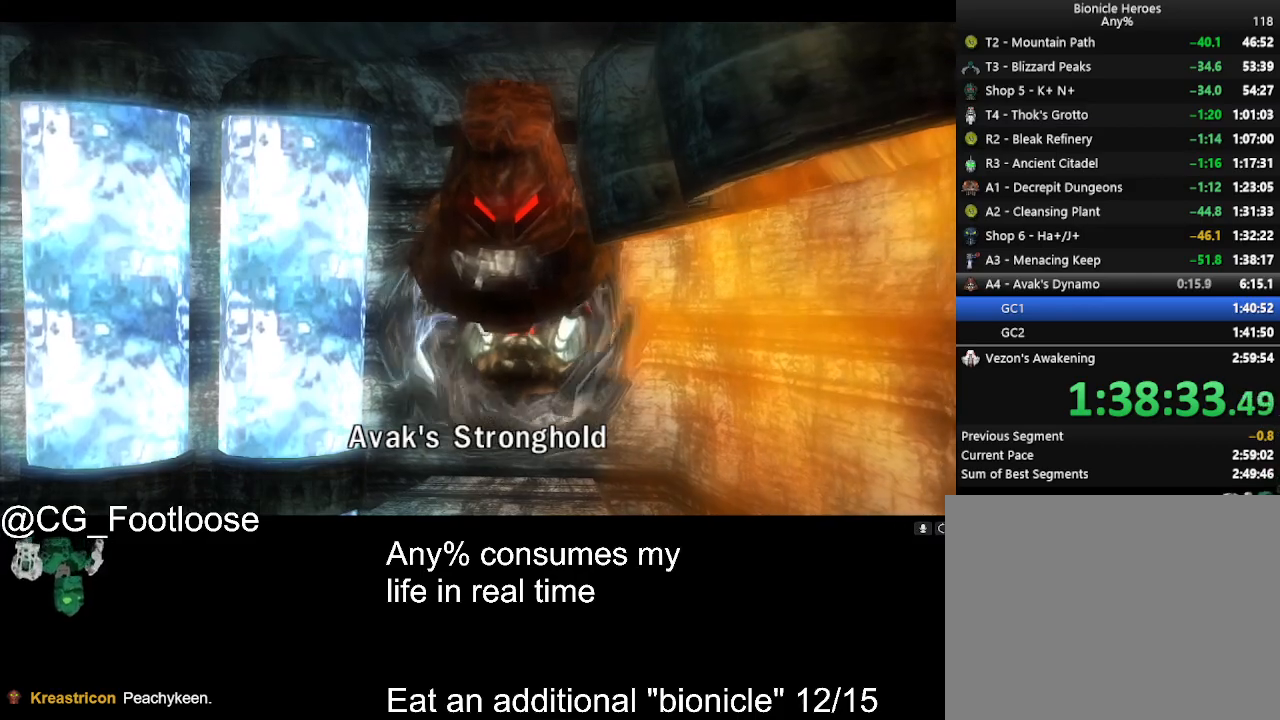
{"keys": ["a", "w"], "mouse": [], "events": []}